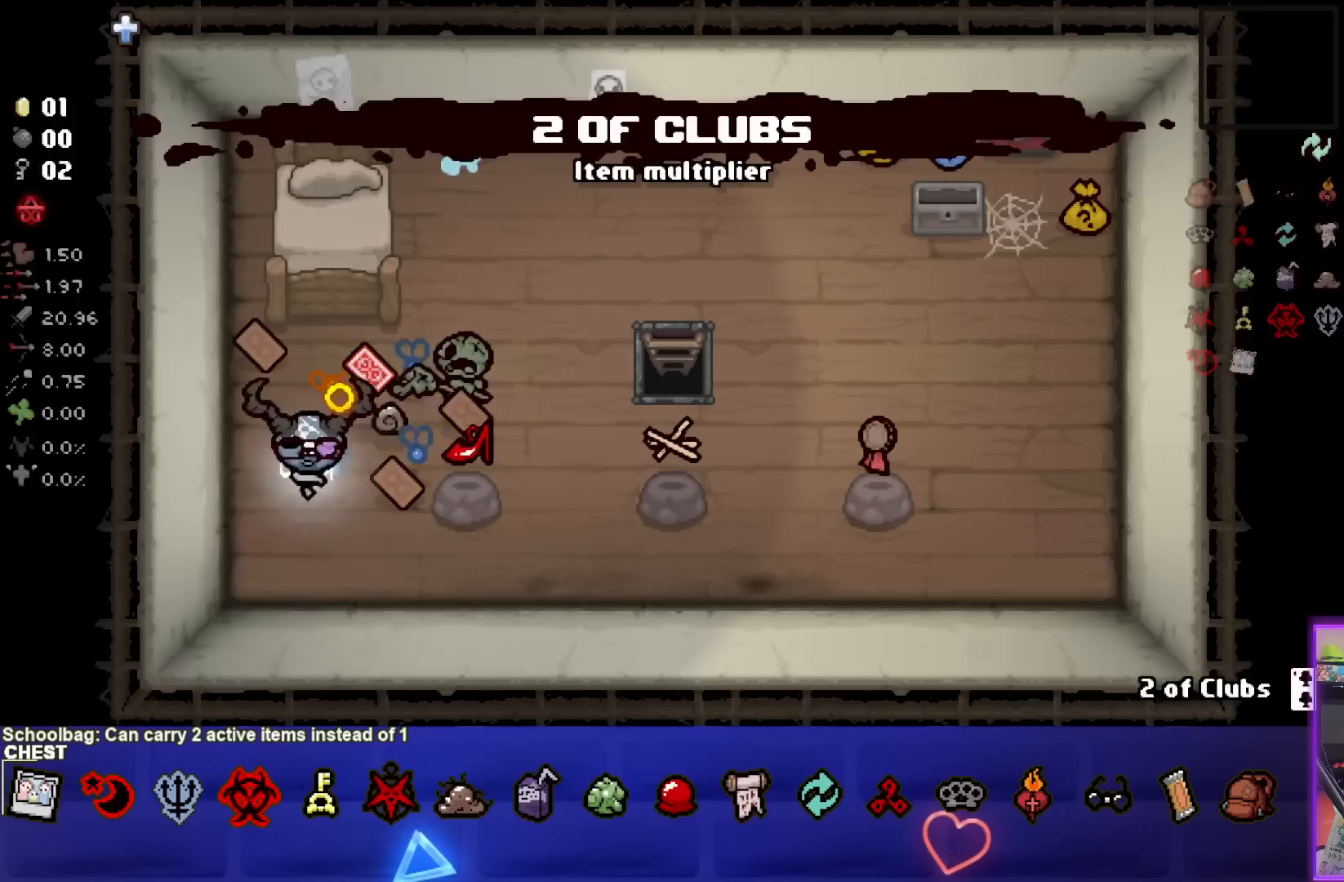
Gameplay with a controller (PlayStation layout); each line is a JSON object with the inputs held at the frame after it. "events" lists button and stick changes between this image and that frame as [ms after this image, input, new state], when the widget could be followed in between. Not read: L3 R3.
{"buttons": [], "left_stick": "center", "right_stick": "center", "events": [[200, "left_stick", "down-left"], [383, "left_stick", "center"]]}
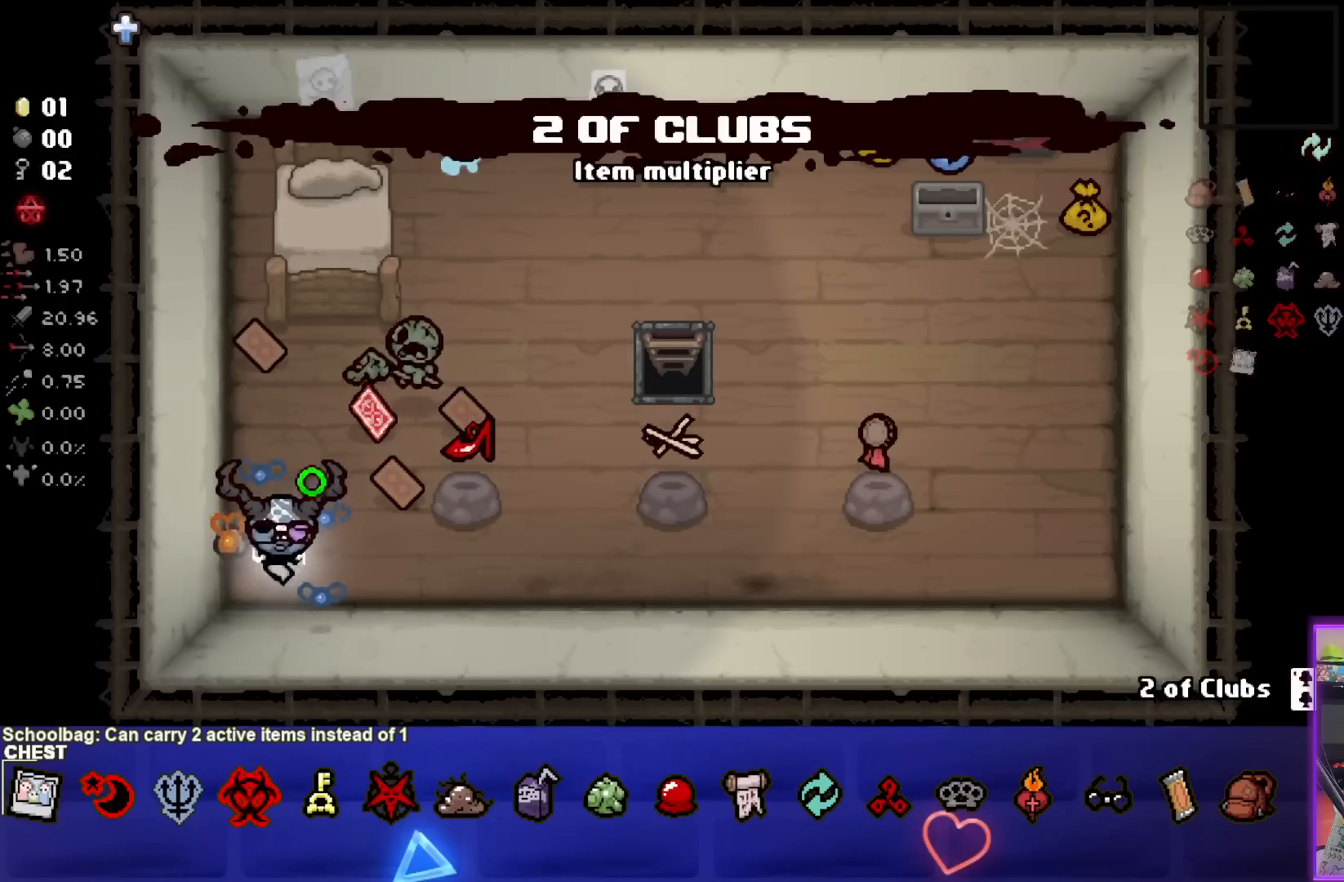
{"buttons": [], "left_stick": "up-right", "right_stick": "center", "events": [[33, "R1", "down"], [167, "R1", "up"], [283, "left_stick", "right"], [417, "left_stick", "up-right"]]}
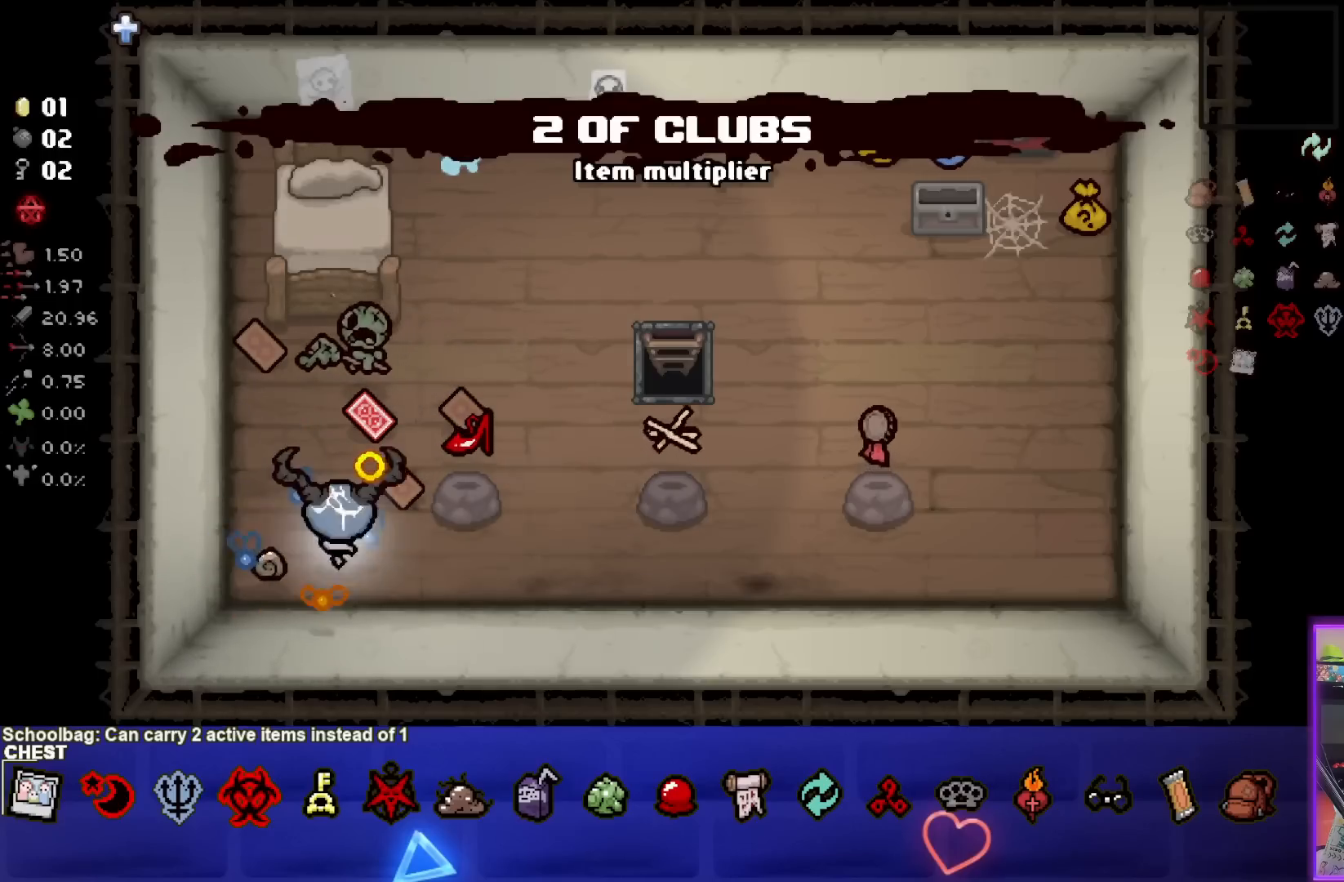
{"buttons": [], "left_stick": "down-right", "right_stick": "center", "events": [[117, "left_stick", "center"], [200, "left_stick", "down-left"], [433, "left_stick", "down-right"]]}
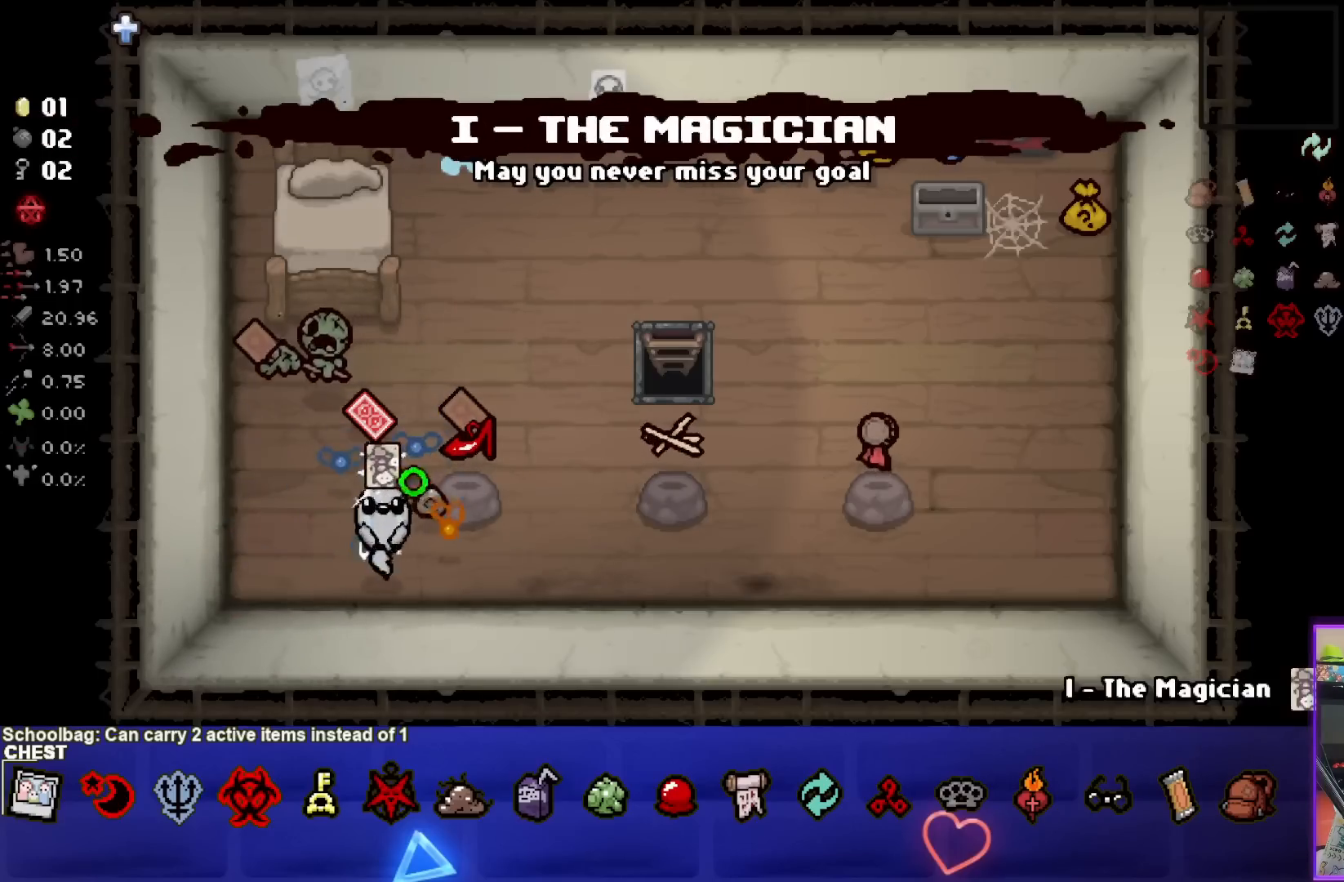
{"buttons": [], "left_stick": "up-right", "right_stick": "center", "events": [[133, "left_stick", "right"], [417, "left_stick", "up-right"]]}
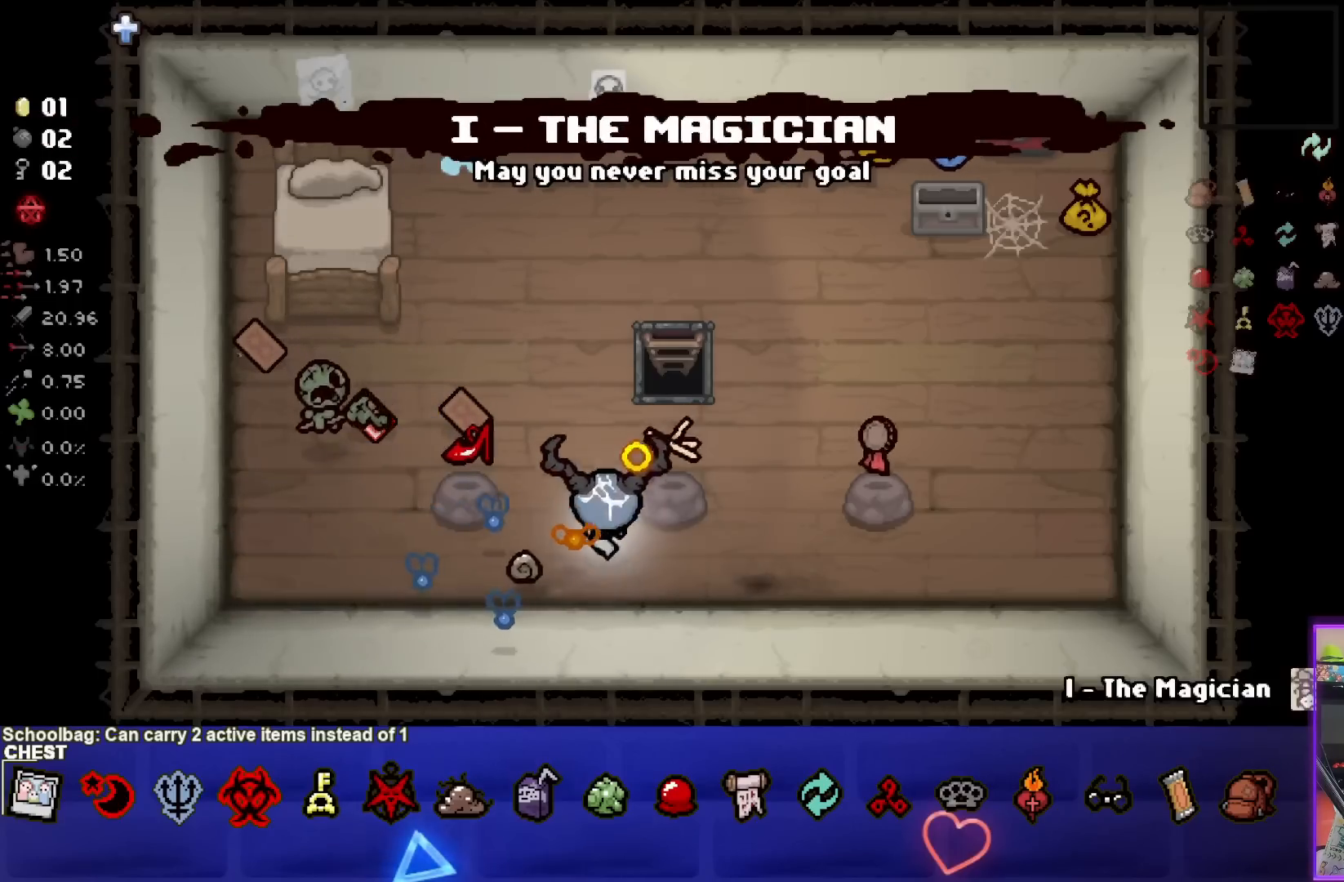
{"buttons": [], "left_stick": "center", "right_stick": "center", "events": [[133, "left_stick", "down-right"], [200, "left_stick", "down"], [450, "left_stick", "center"]]}
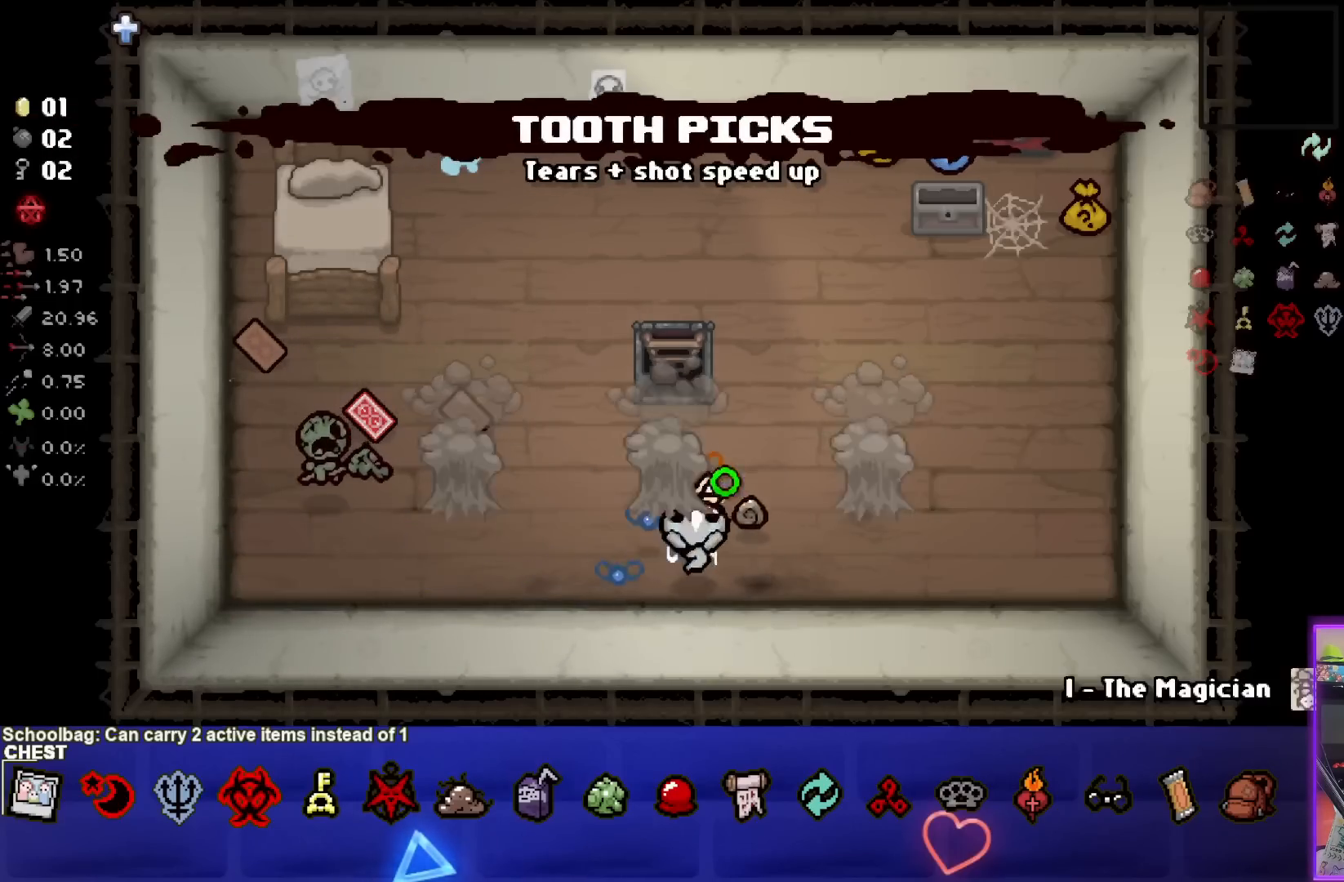
{"buttons": [], "left_stick": "center", "right_stick": "center", "events": []}
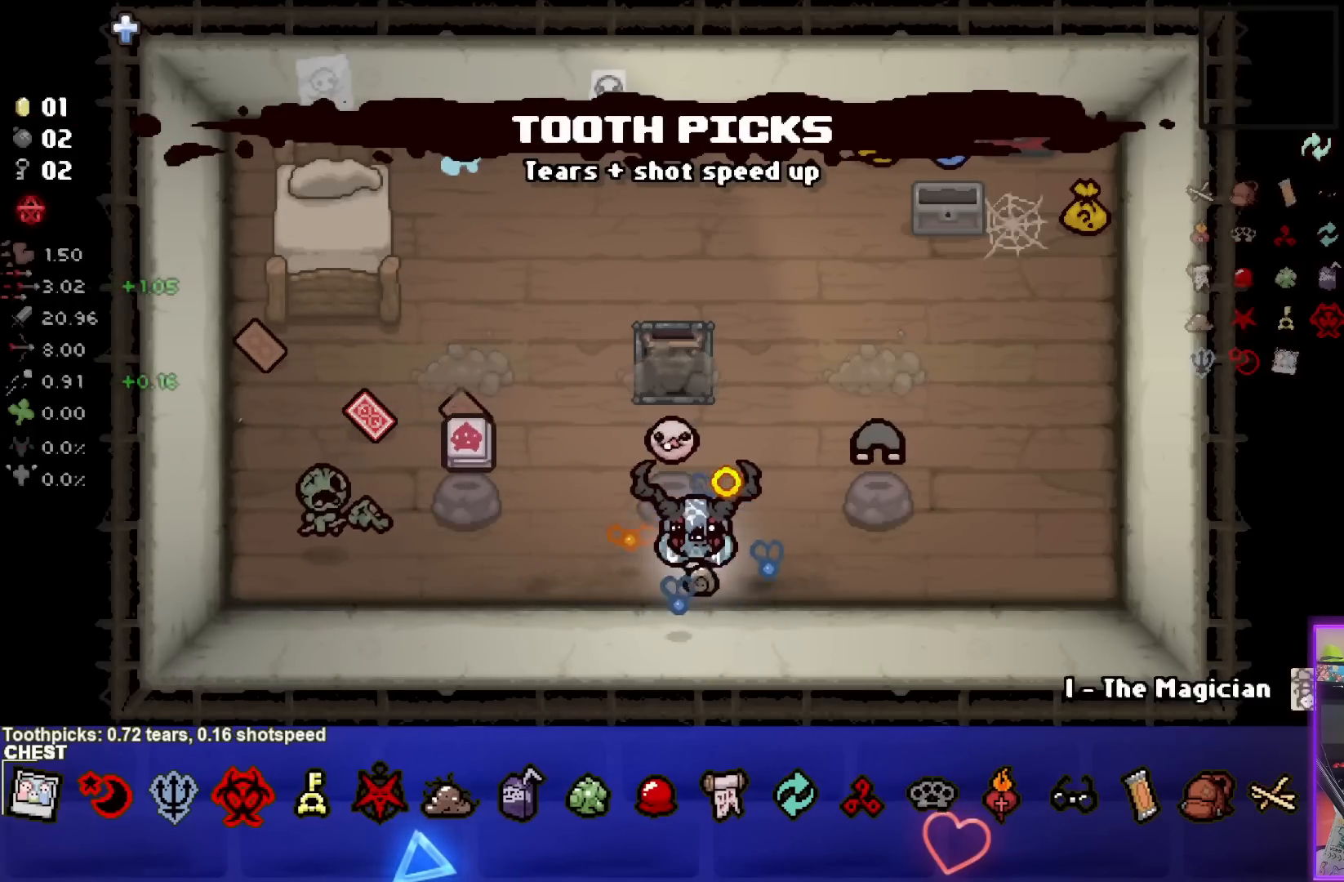
{"buttons": [], "left_stick": "center", "right_stick": "center", "events": [[133, "left_stick", "right"], [200, "left_stick", "center"]]}
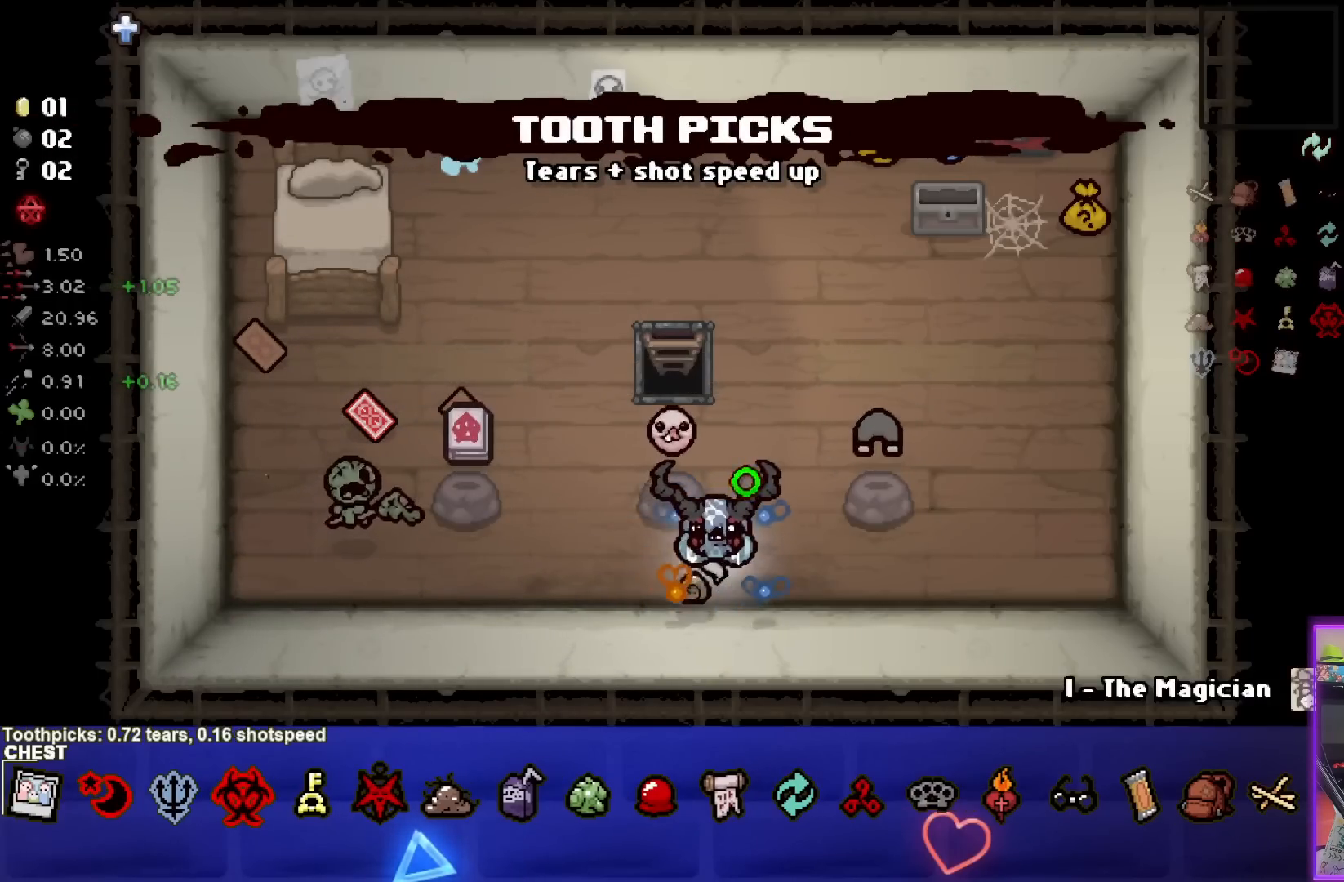
{"buttons": [], "left_stick": "down-left", "right_stick": "center", "events": [[133, "left_stick", "up-left"], [450, "left_stick", "down-left"]]}
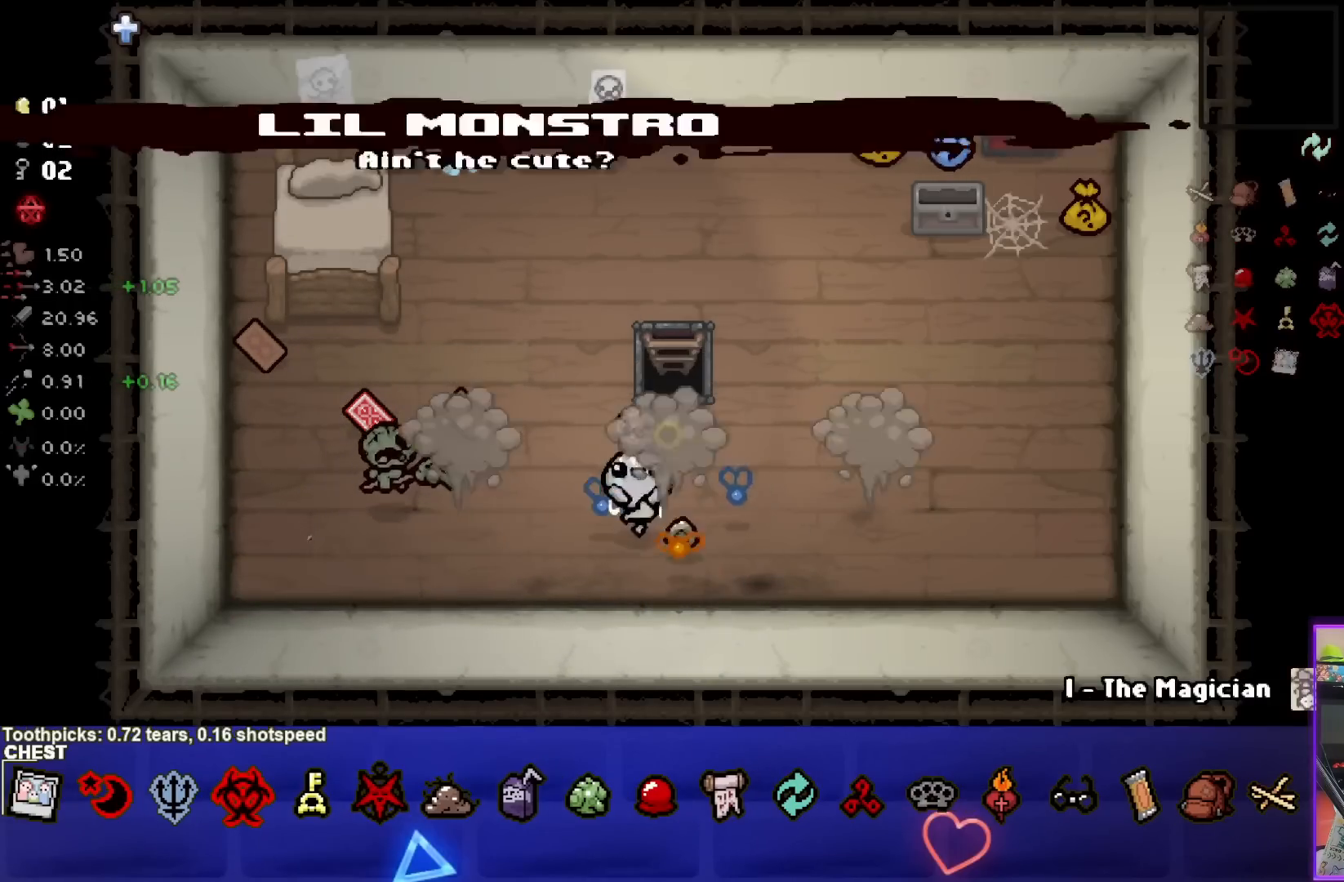
{"buttons": [], "left_stick": "center", "right_stick": "center", "events": [[200, "left_stick", "center"]]}
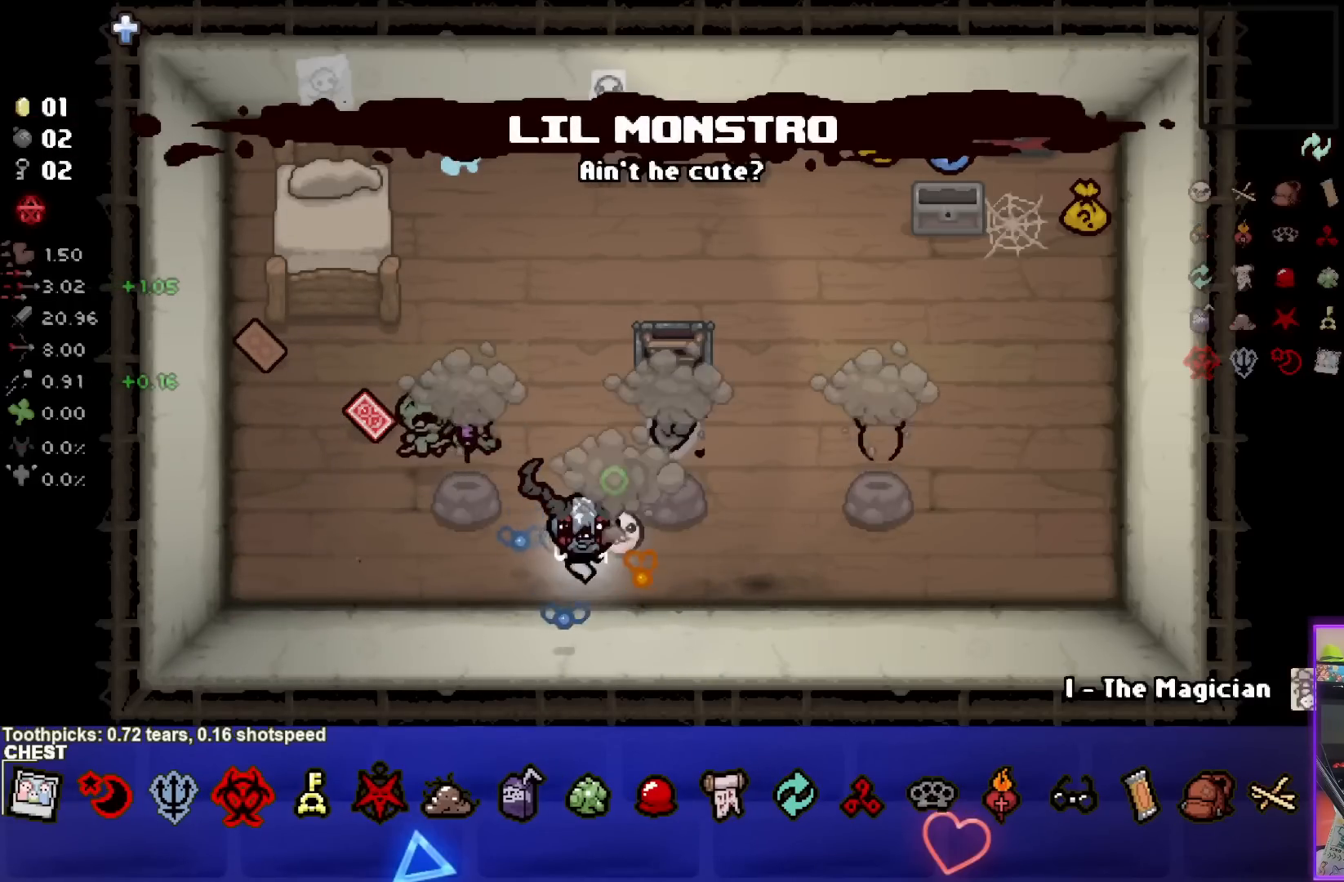
{"buttons": [], "left_stick": "center", "right_stick": "center", "events": []}
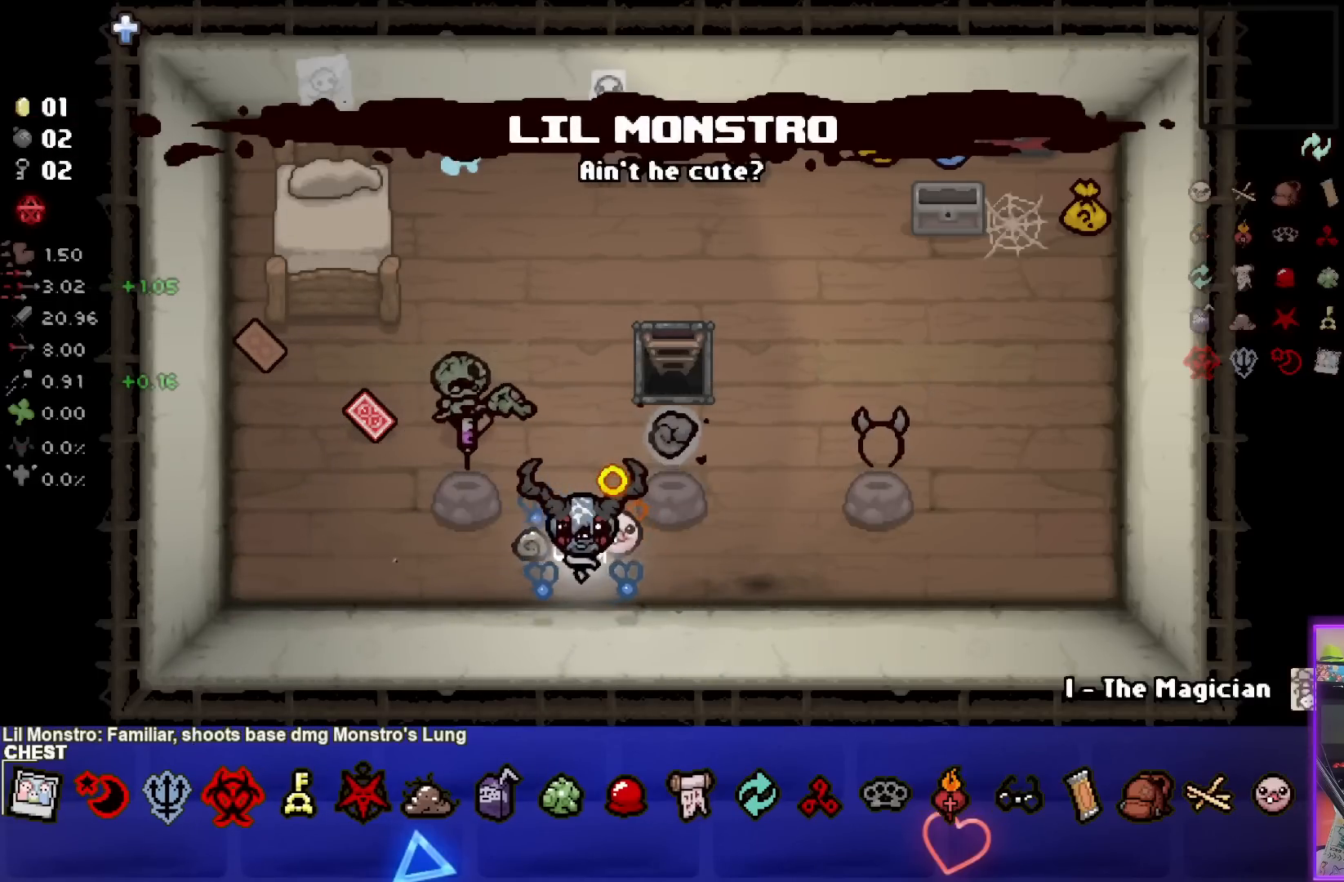
{"buttons": [], "left_stick": "down-left", "right_stick": "center", "events": [[100, "left_stick", "up-left"], [450, "left_stick", "down-left"]]}
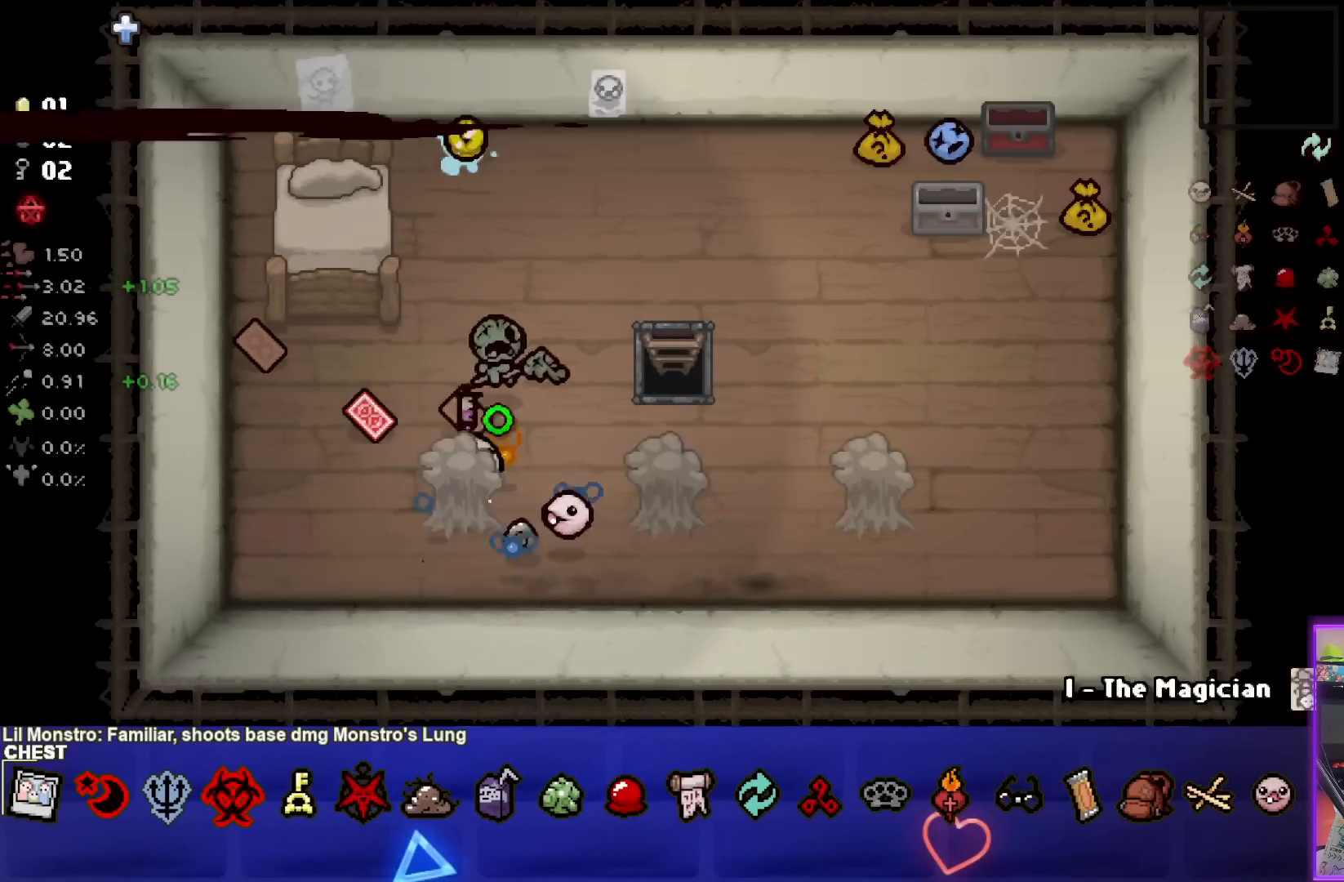
{"buttons": [], "left_stick": "center", "right_stick": "center", "events": [[50, "left_stick", "down"], [150, "left_stick", "down-right"], [383, "left_stick", "center"]]}
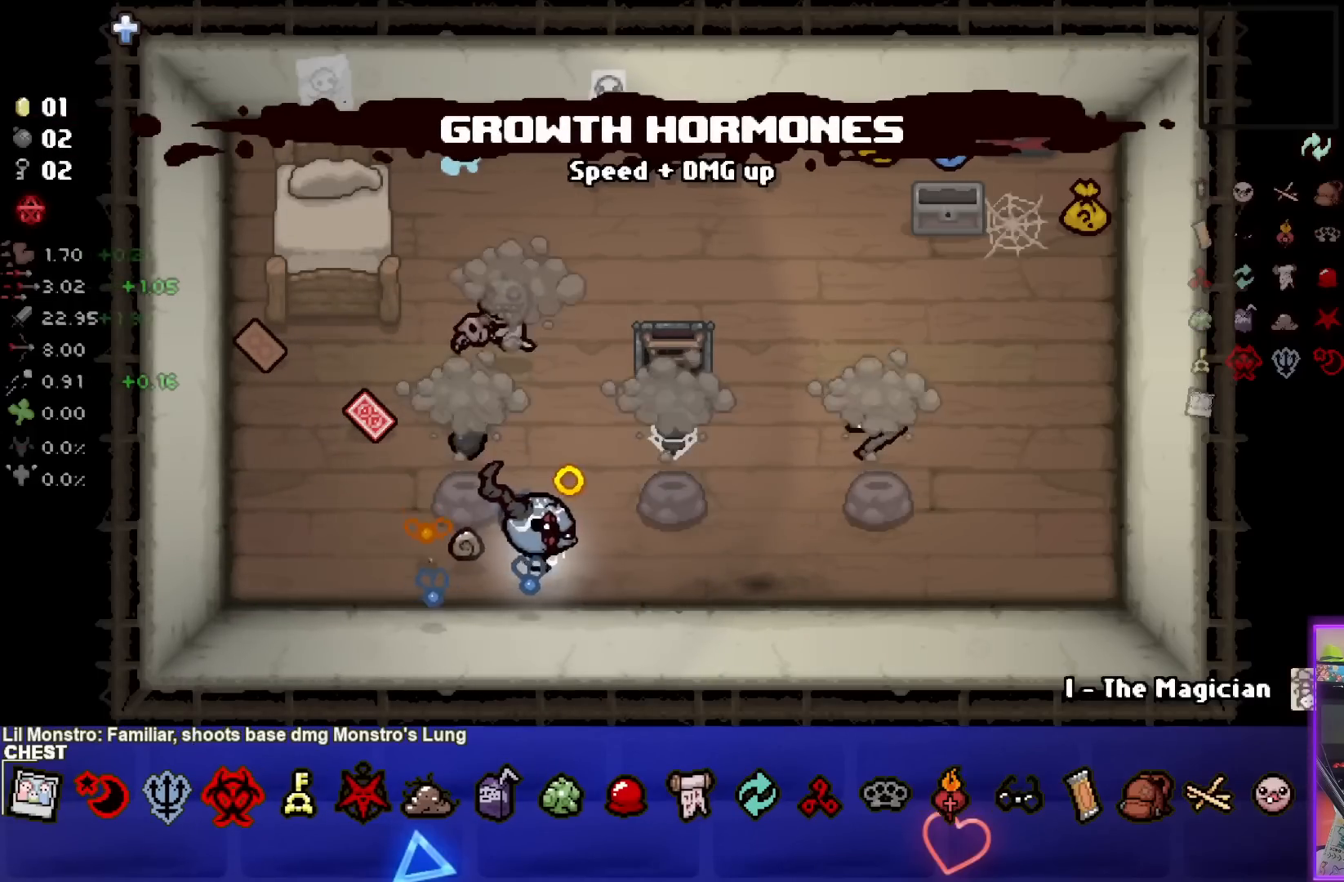
{"buttons": [], "left_stick": "right", "right_stick": "center", "events": [[483, "left_stick", "right"]]}
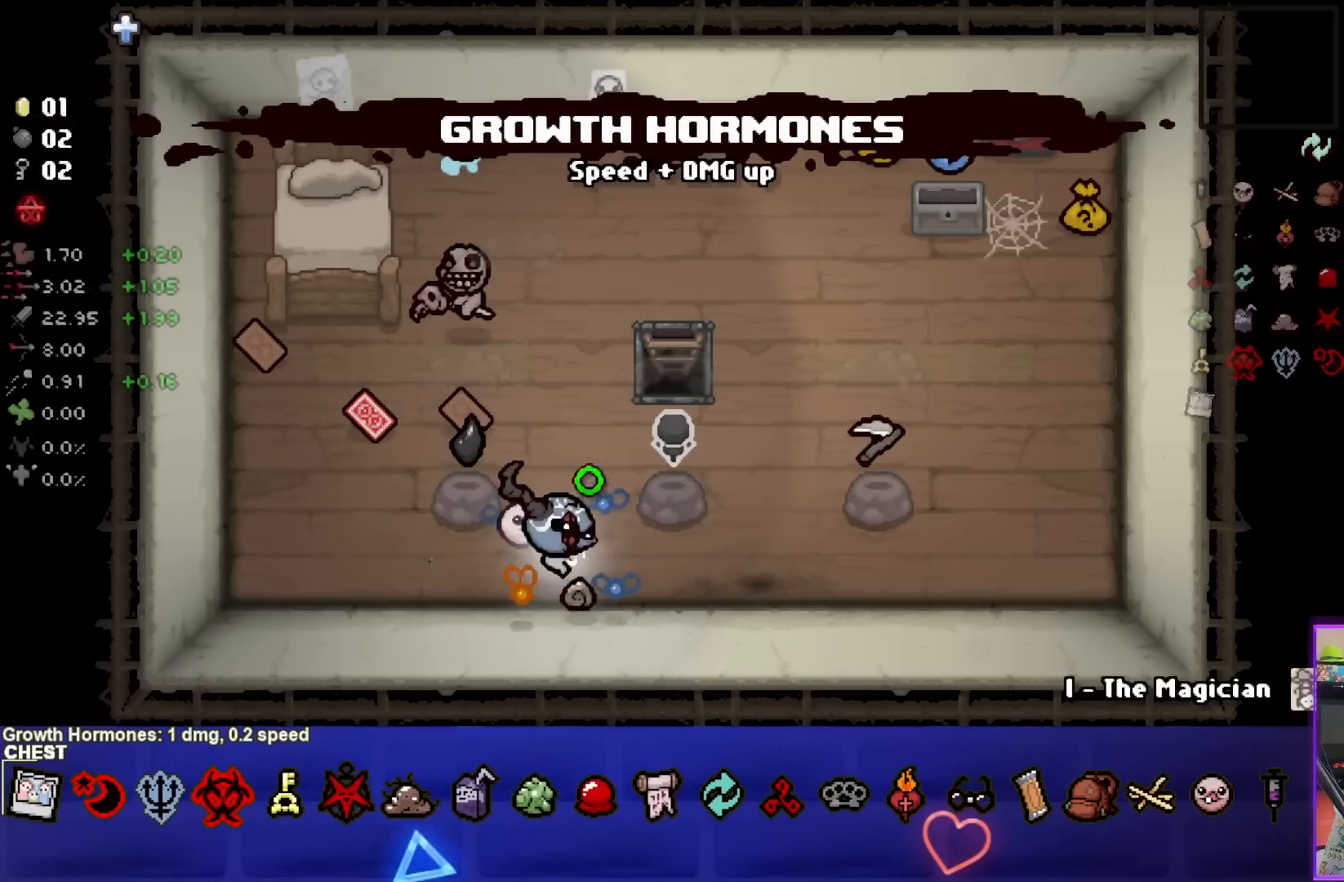
{"buttons": [], "left_stick": "right", "right_stick": "center", "events": []}
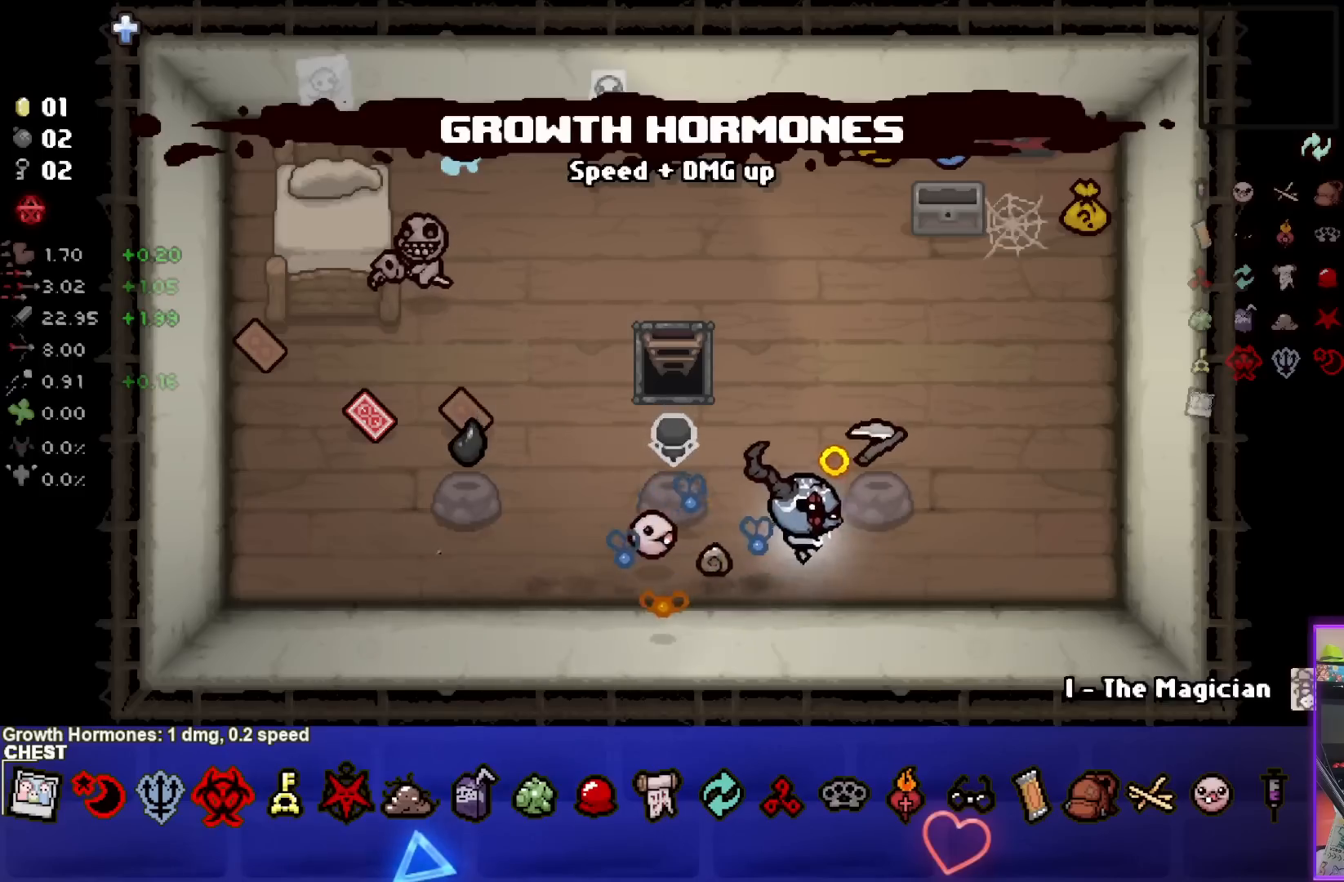
{"buttons": [], "left_stick": "down-left", "right_stick": "center", "events": [[133, "left_stick", "down-left"]]}
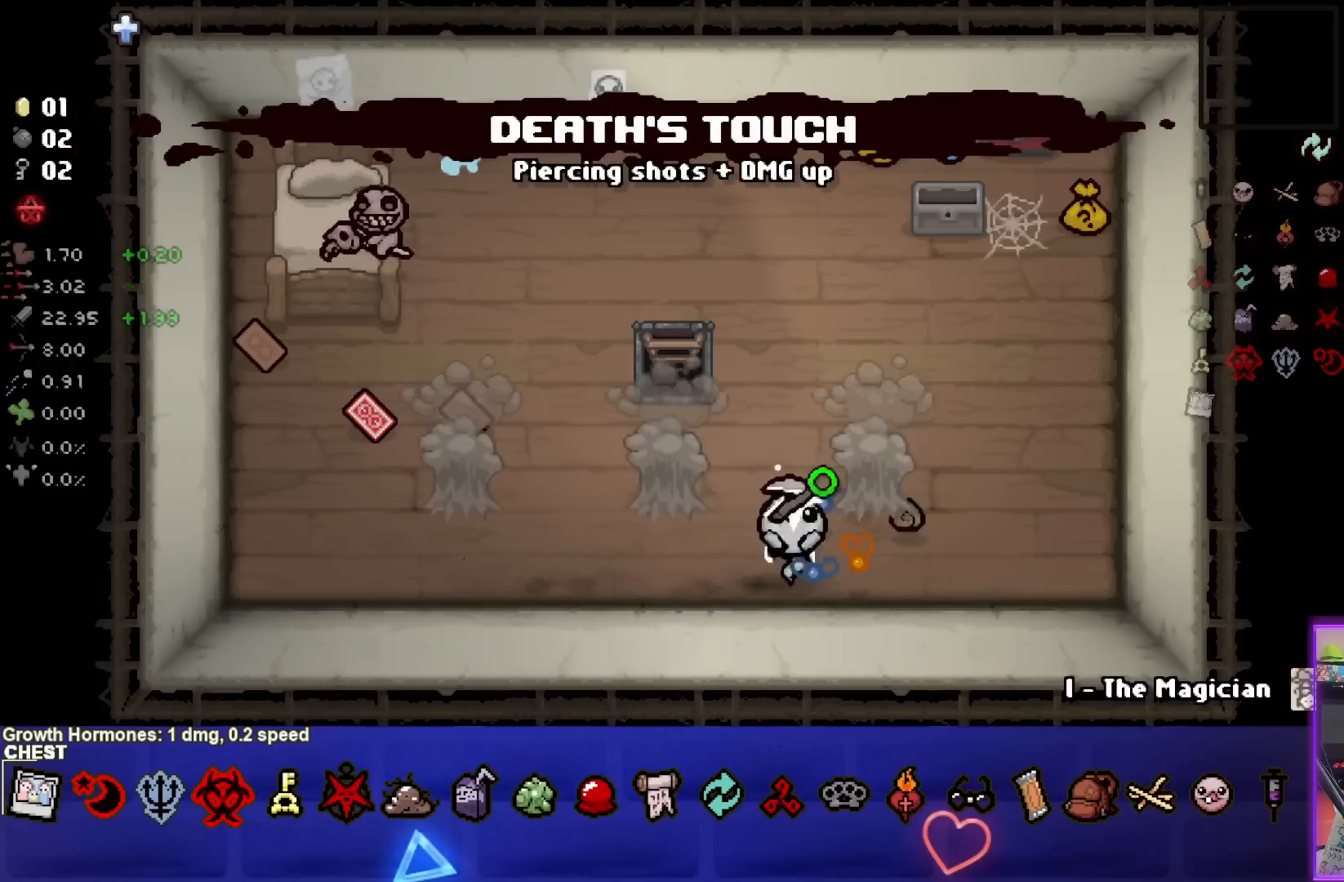
{"buttons": [], "left_stick": "center", "right_stick": "center", "events": [[50, "left_stick", "center"]]}
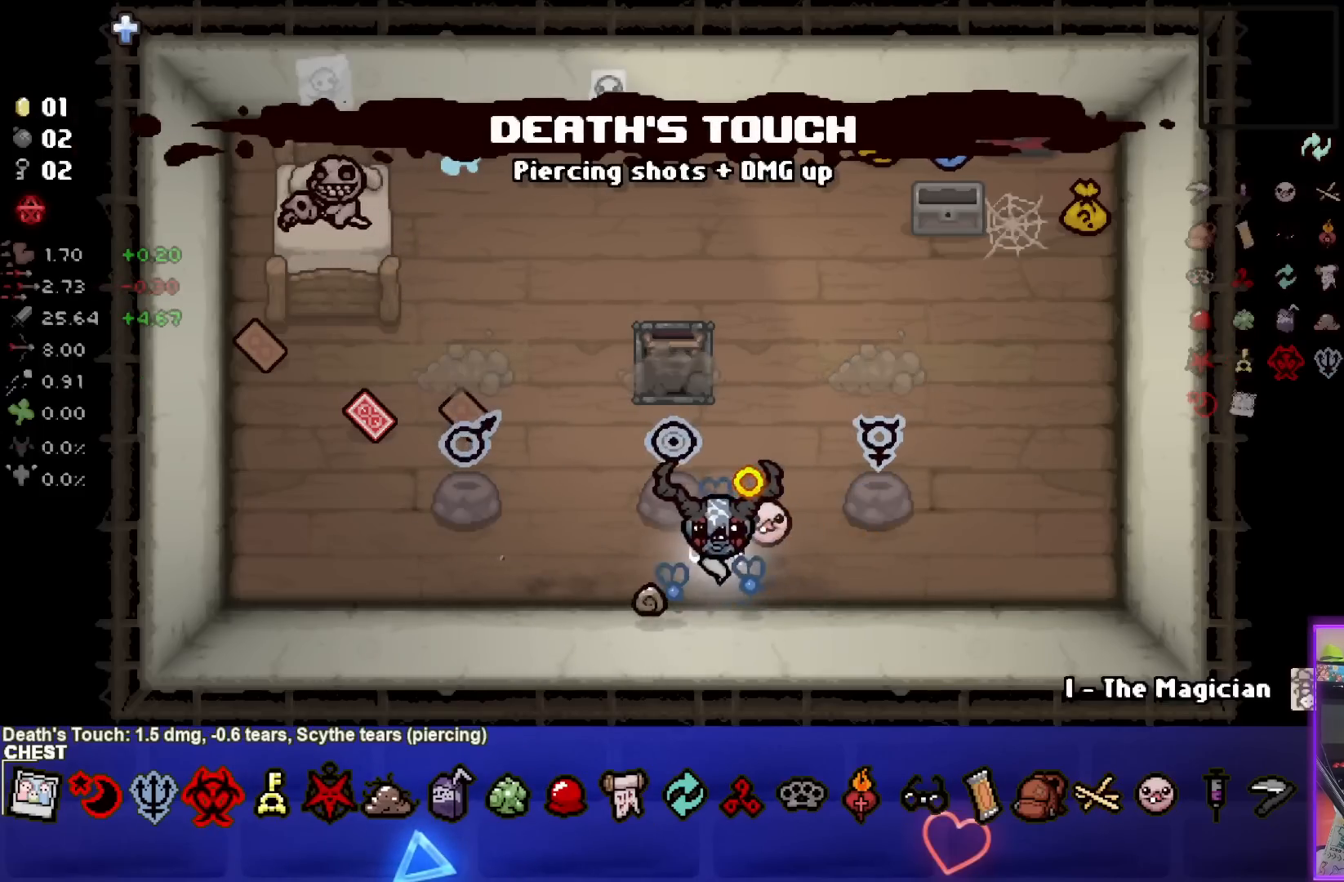
{"buttons": [], "left_stick": "center", "right_stick": "center", "events": []}
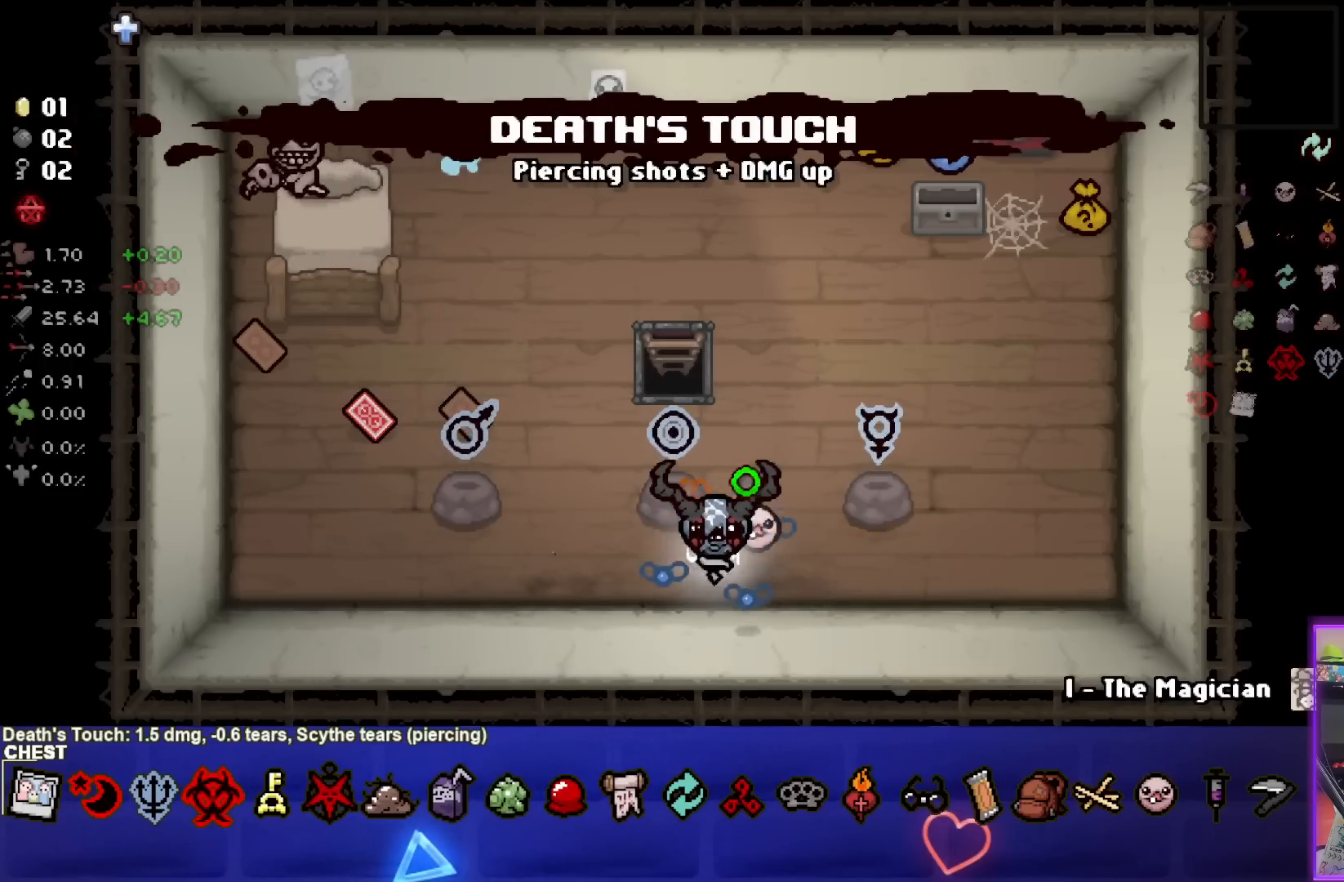
{"buttons": [], "left_stick": "center", "right_stick": "center", "events": [[267, "left_stick", "right"], [417, "left_stick", "center"]]}
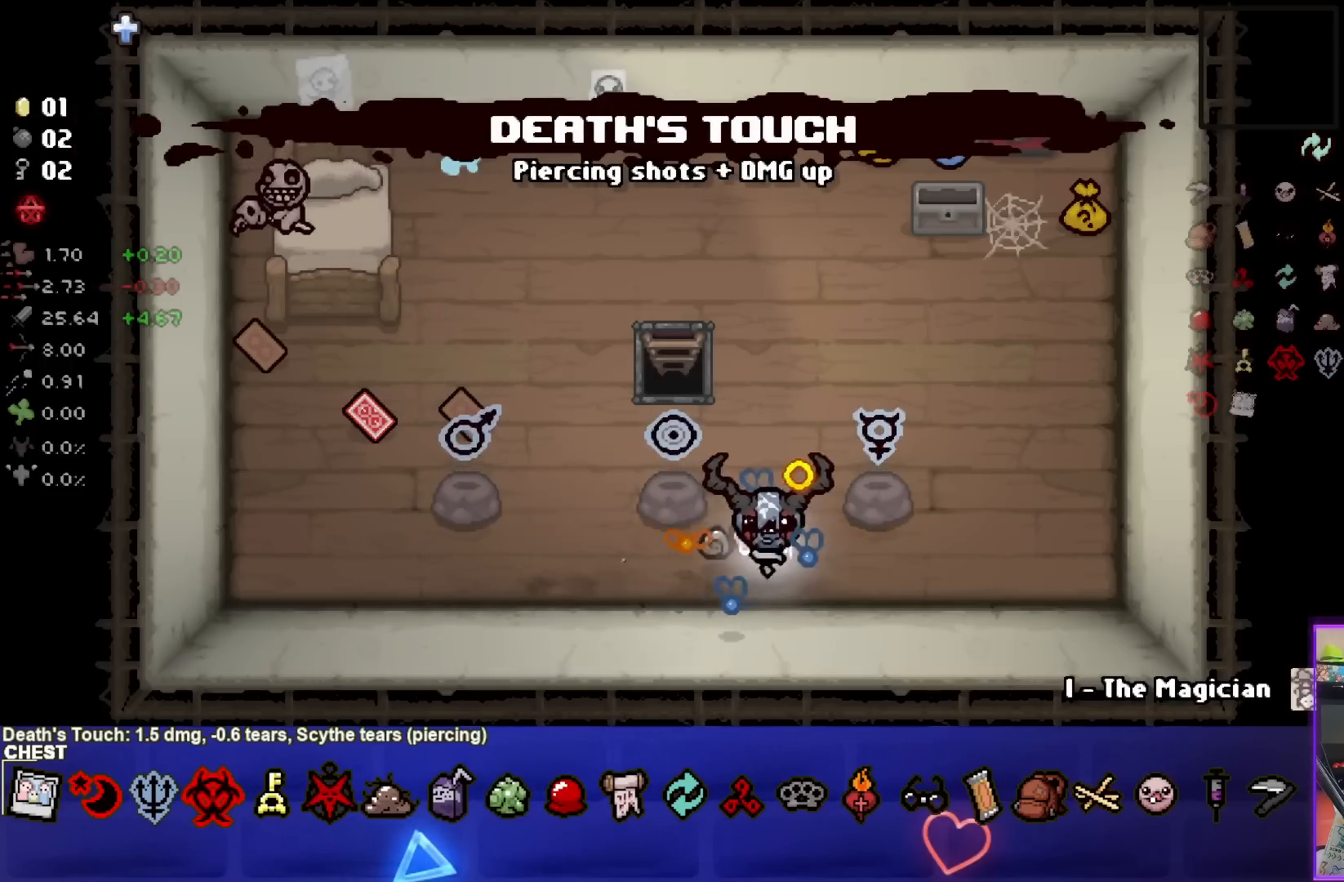
{"buttons": [], "left_stick": "center", "right_stick": "center", "events": []}
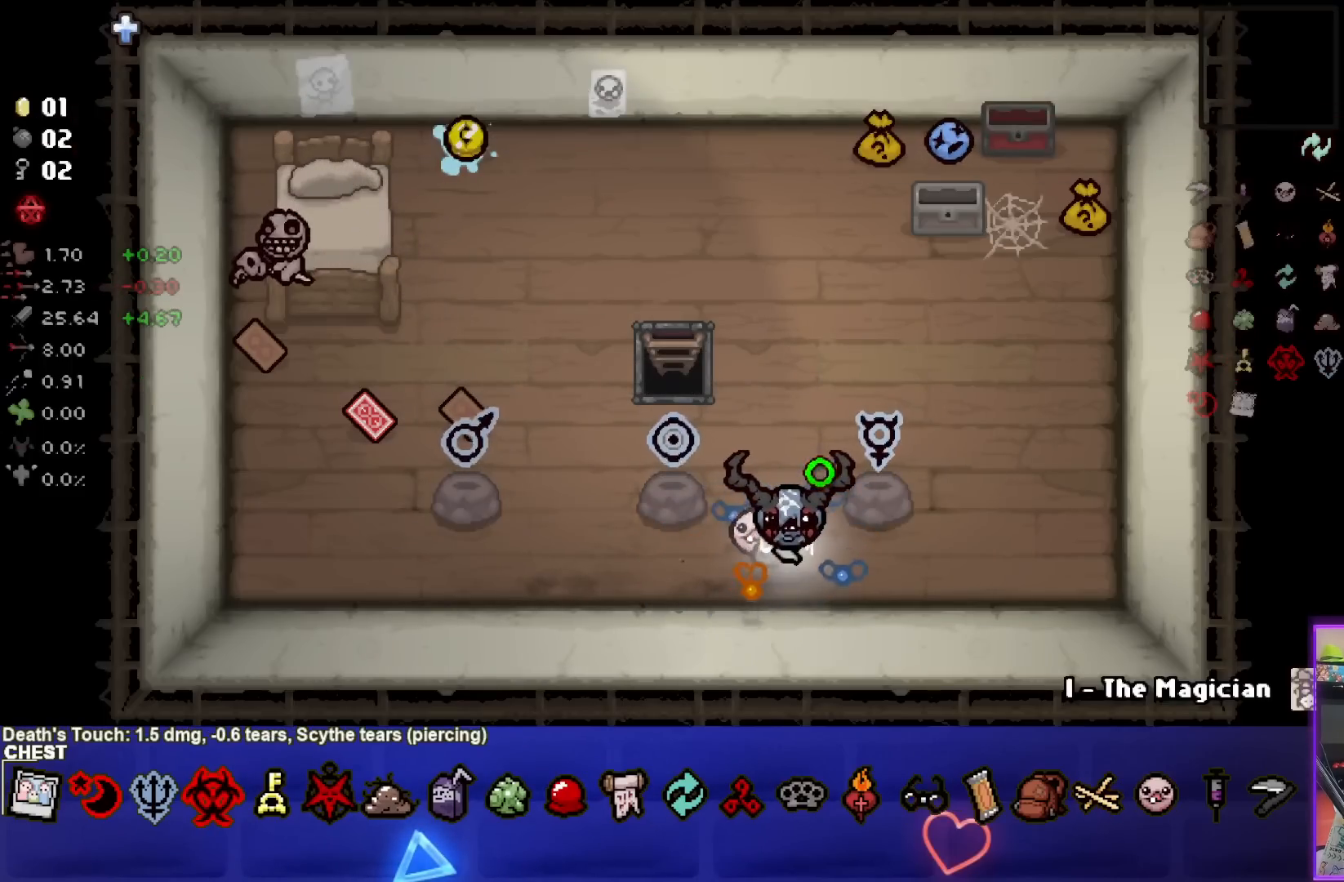
{"buttons": [], "left_stick": "up-right", "right_stick": "center", "events": [[433, "left_stick", "up-right"]]}
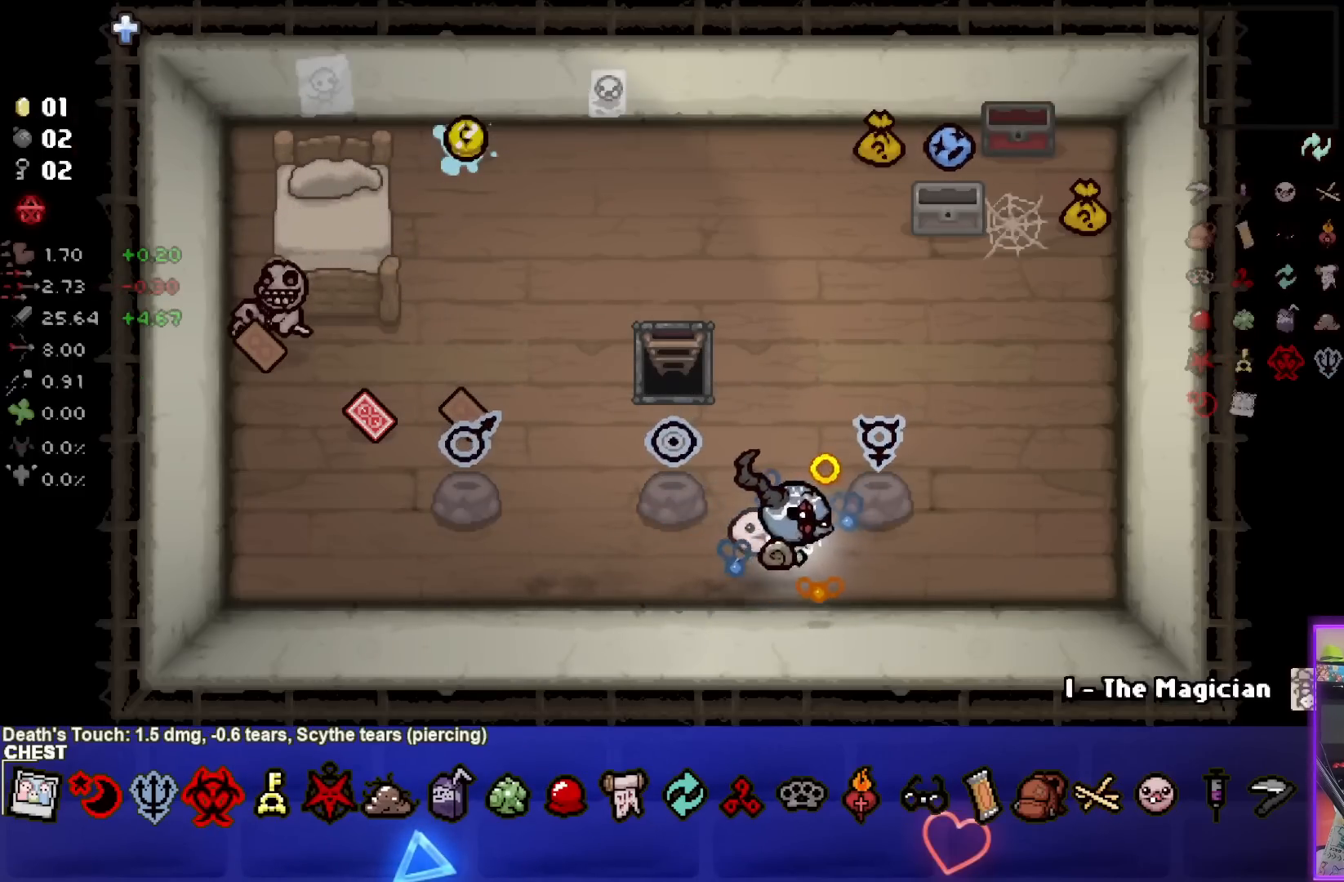
{"buttons": [], "left_stick": "down-left", "right_stick": "center", "events": [[283, "left_stick", "down-left"]]}
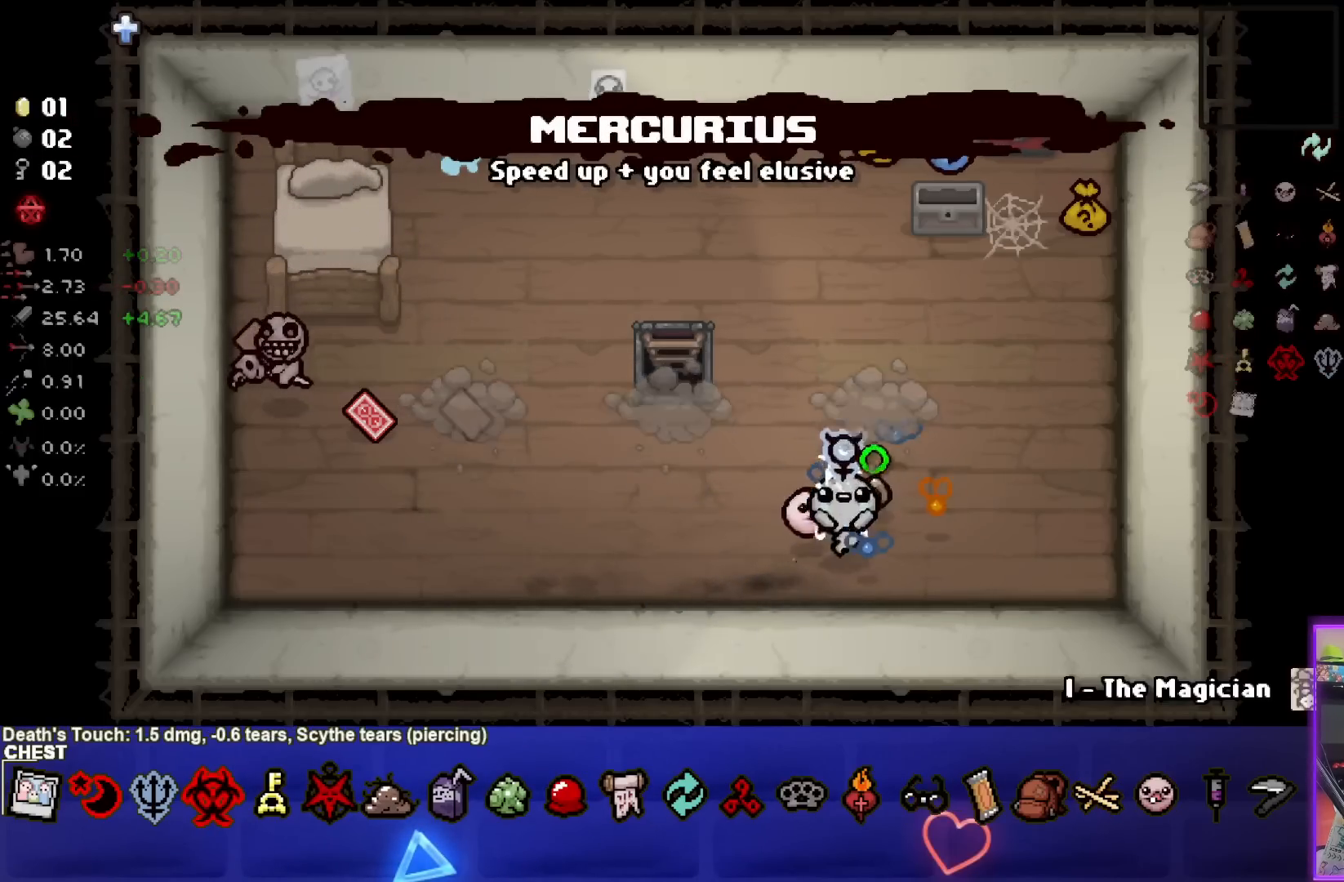
{"buttons": [], "left_stick": "center", "right_stick": "center", "events": [[117, "left_stick", "center"]]}
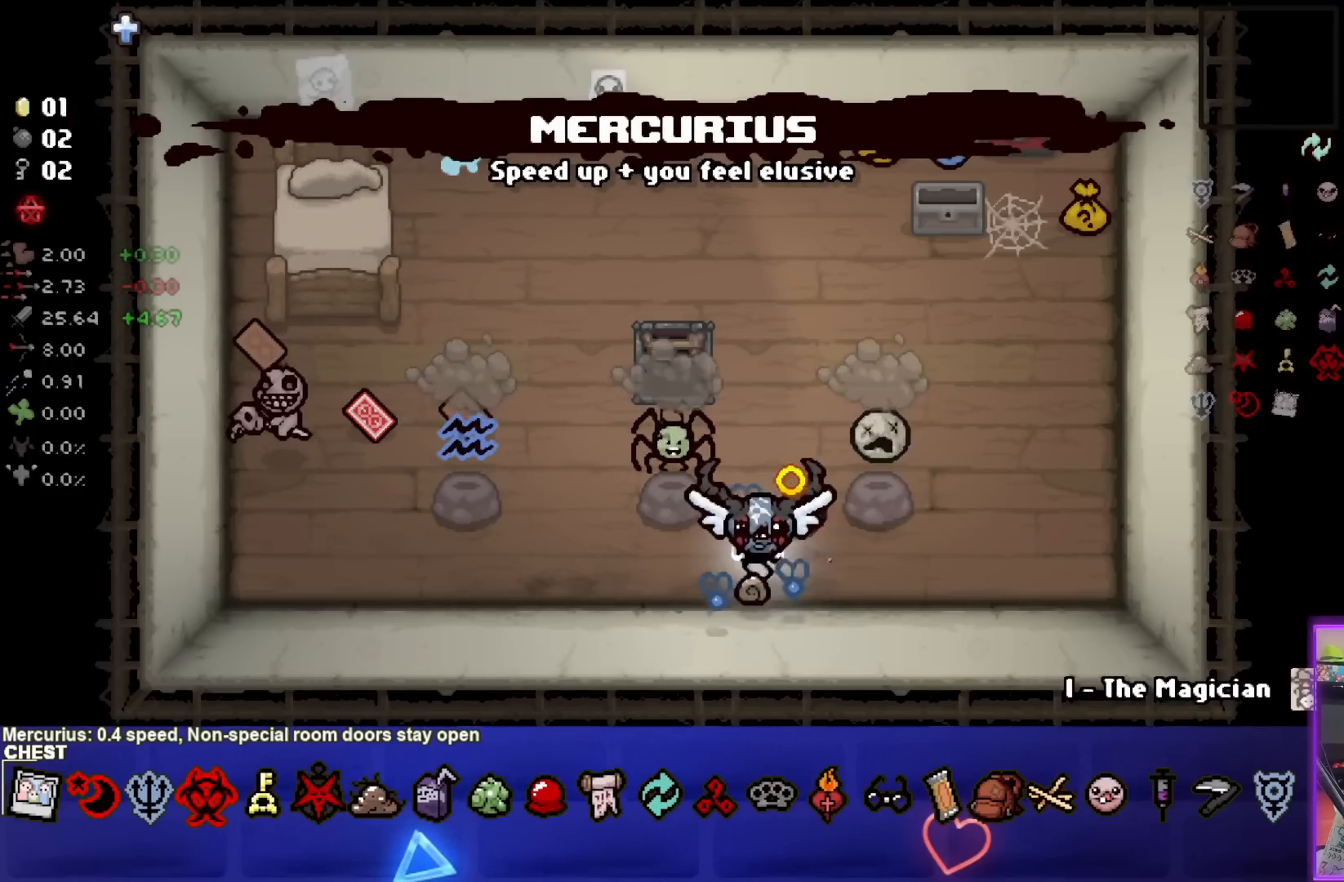
{"buttons": [], "left_stick": "up-left", "right_stick": "center", "events": [[383, "left_stick", "up-left"]]}
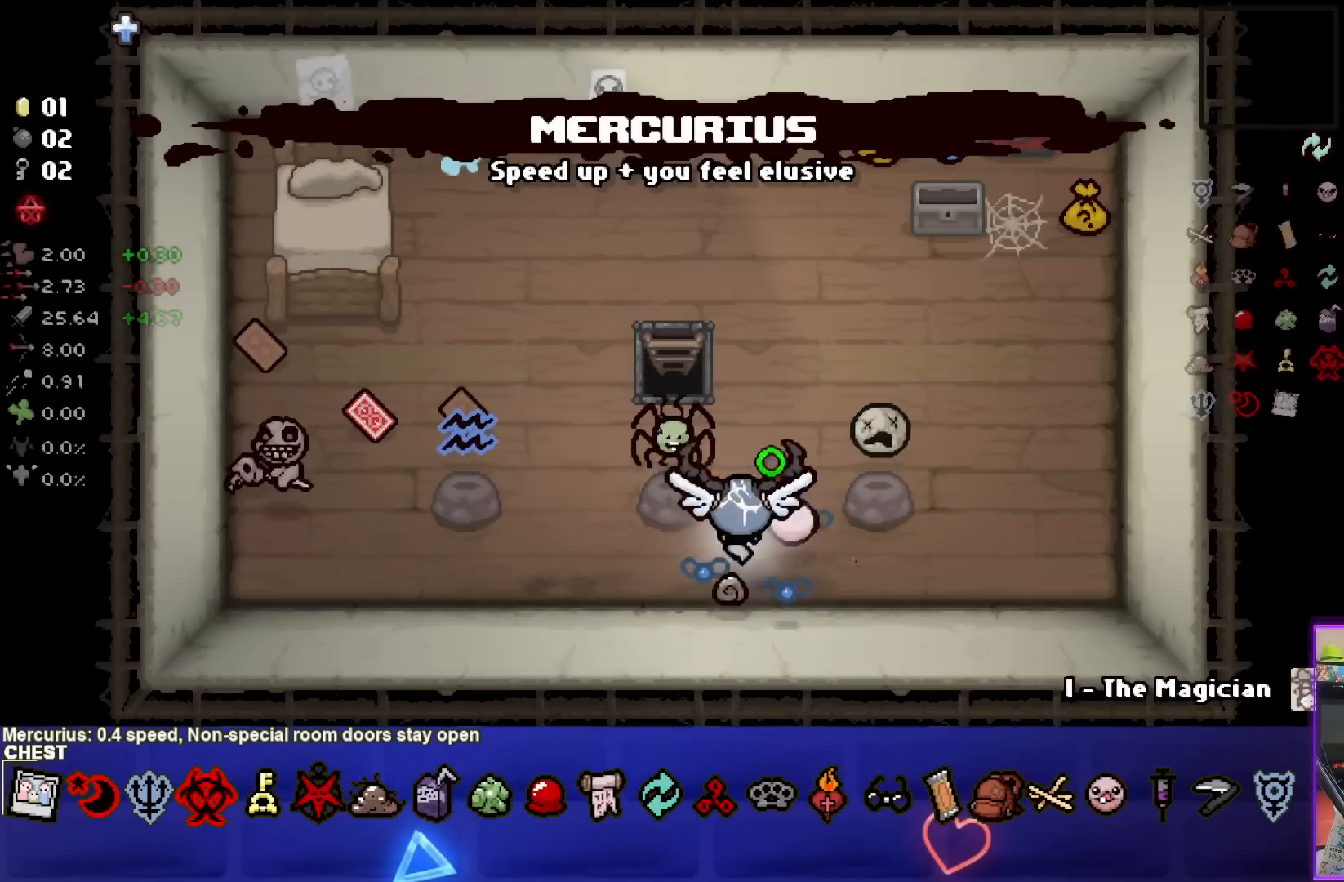
{"buttons": [], "left_stick": "center", "right_stick": "center", "events": [[183, "left_stick", "down-left"], [350, "left_stick", "down"], [483, "left_stick", "center"]]}
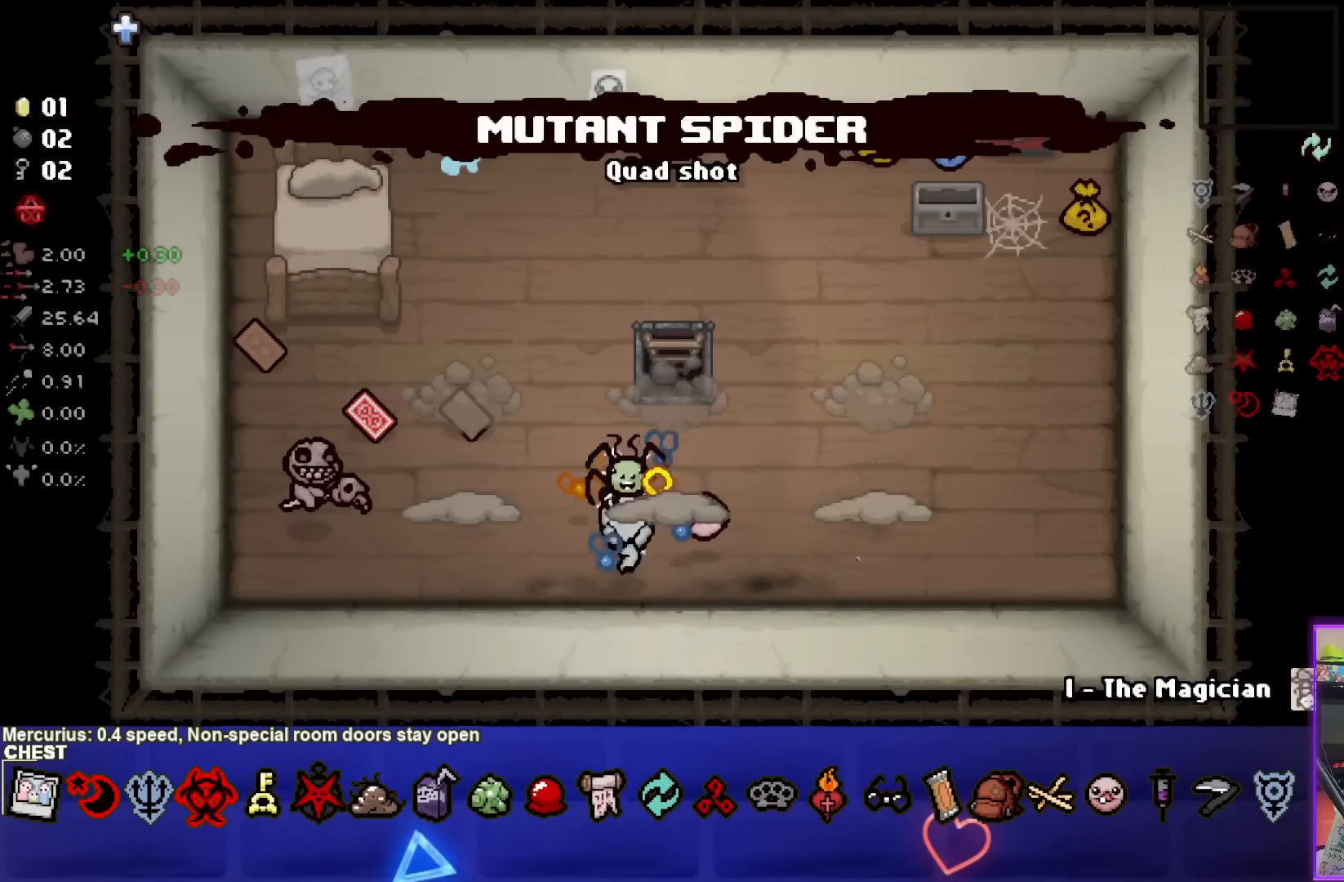
{"buttons": [], "left_stick": "center", "right_stick": "center", "events": []}
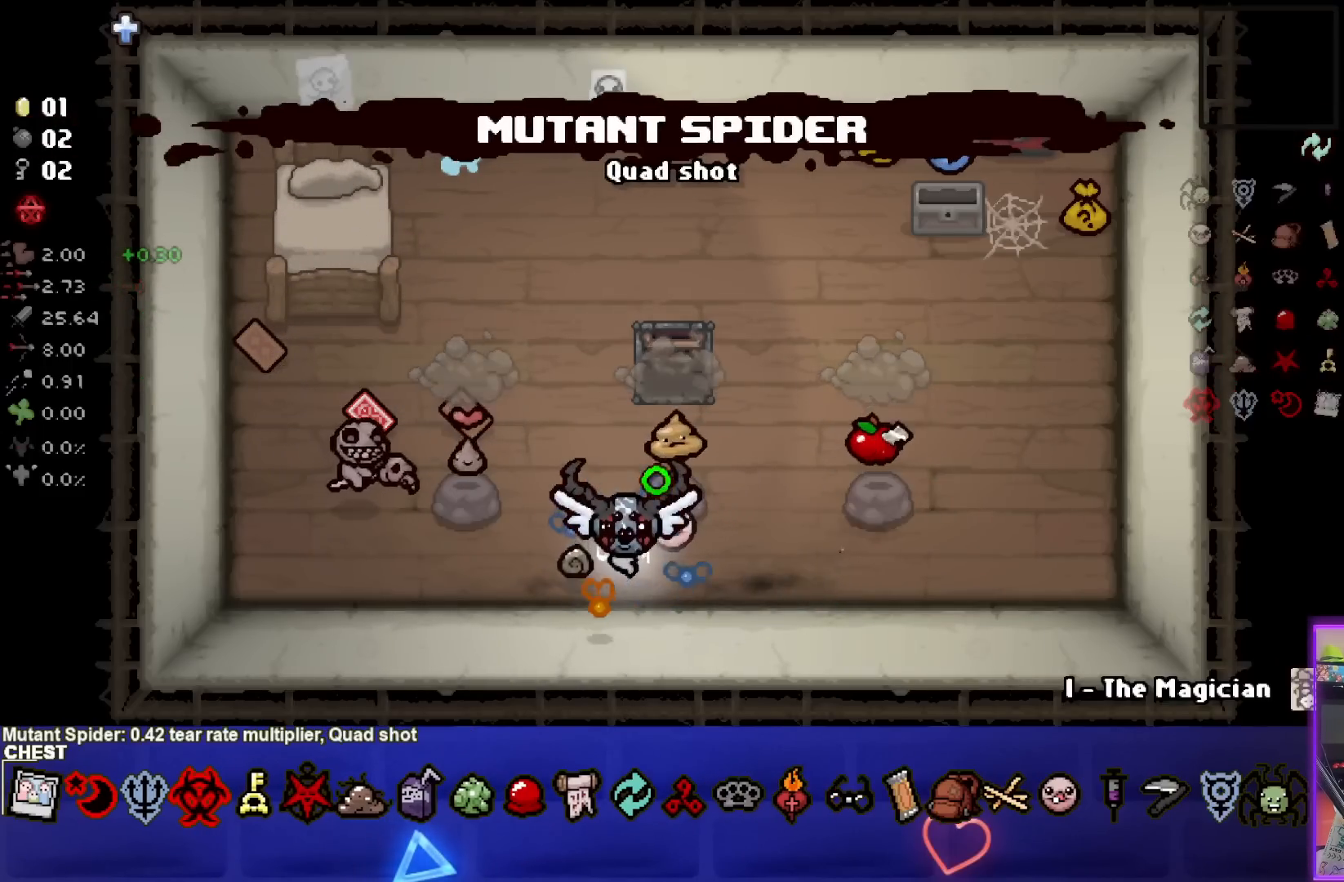
{"buttons": [], "left_stick": "right", "right_stick": "center", "events": [[167, "left_stick", "right"]]}
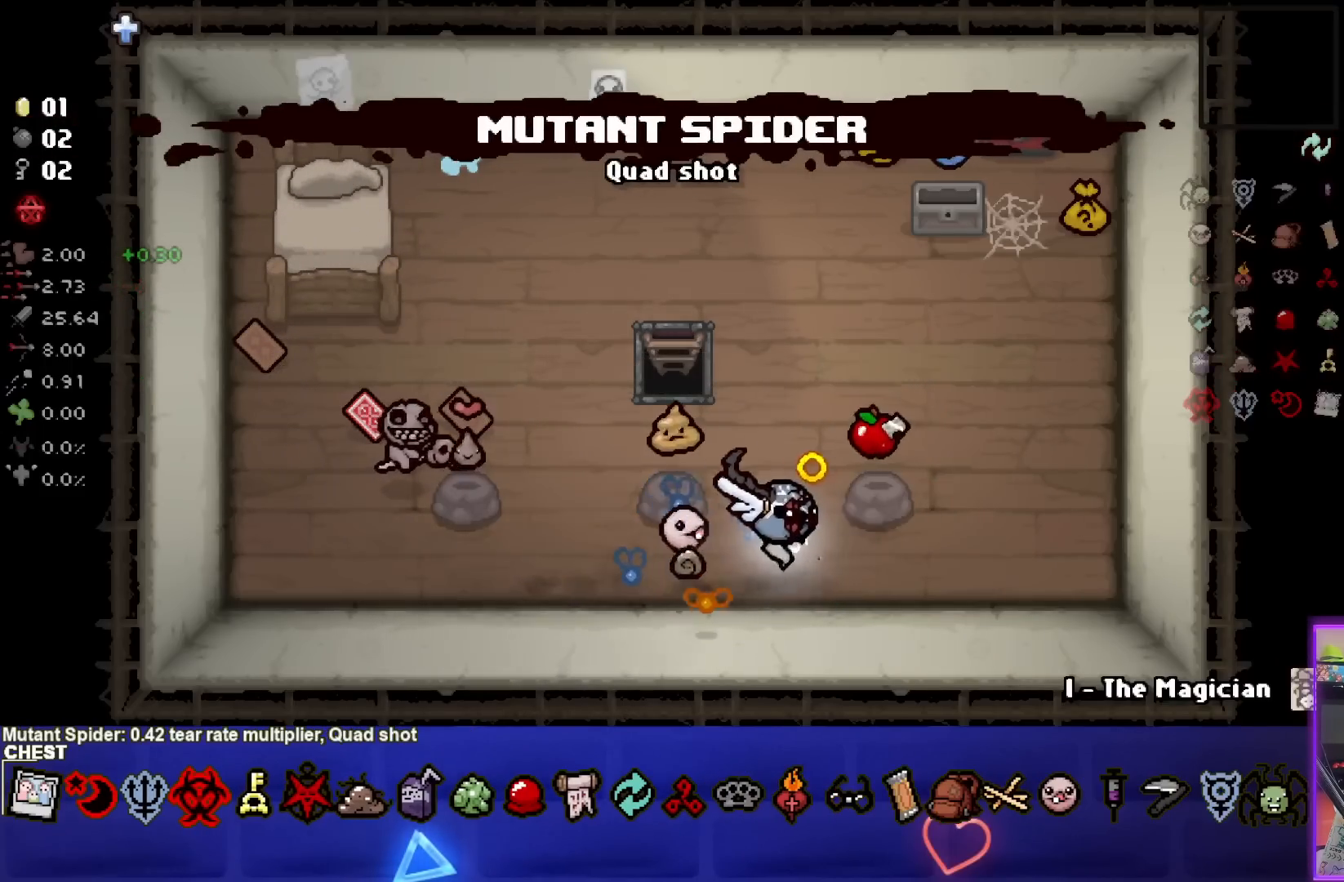
{"buttons": [], "left_stick": "down-left", "right_stick": "center", "events": [[150, "left_stick", "center"], [200, "left_stick", "down-left"]]}
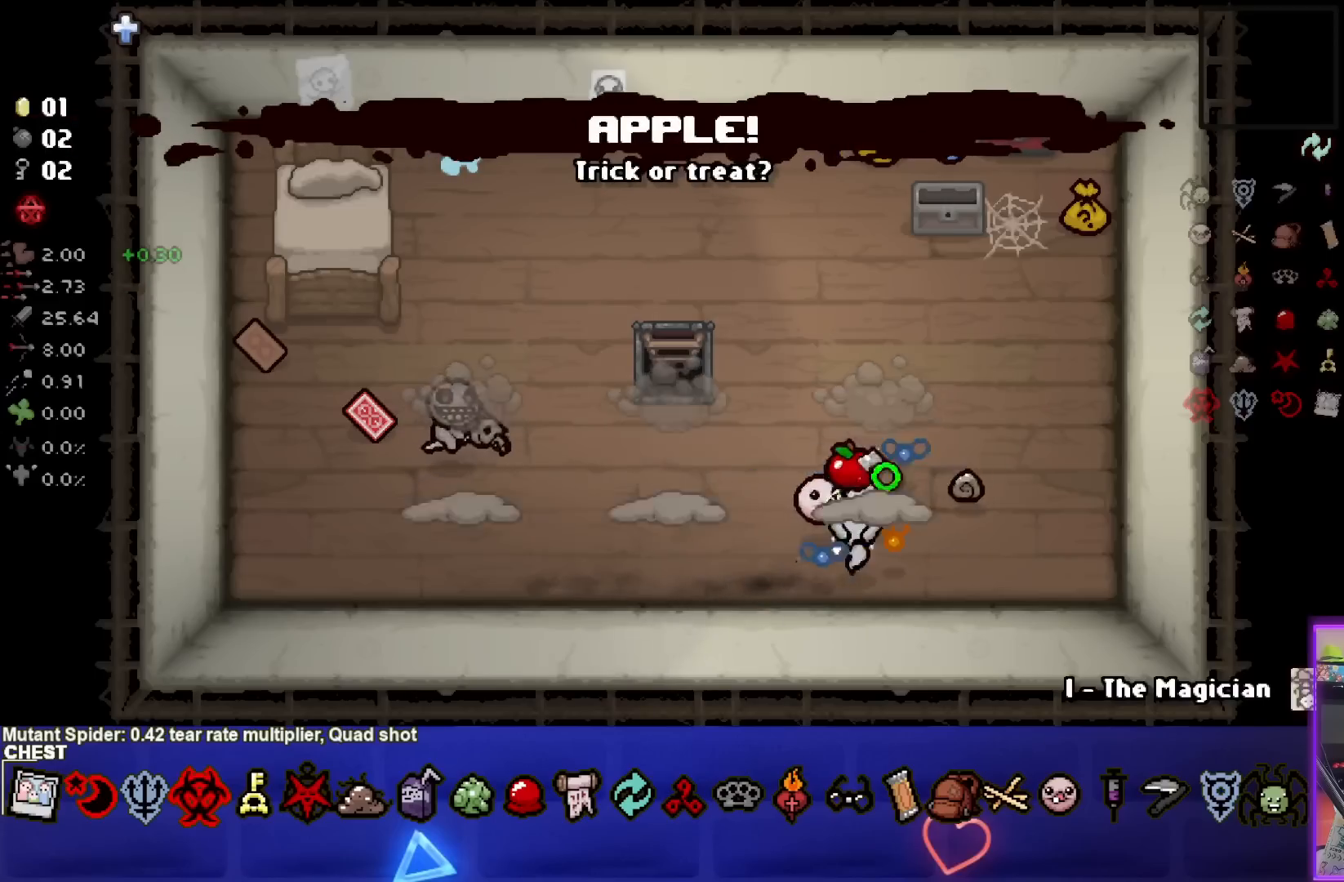
{"buttons": [], "left_stick": "center", "right_stick": "center", "events": [[100, "left_stick", "center"]]}
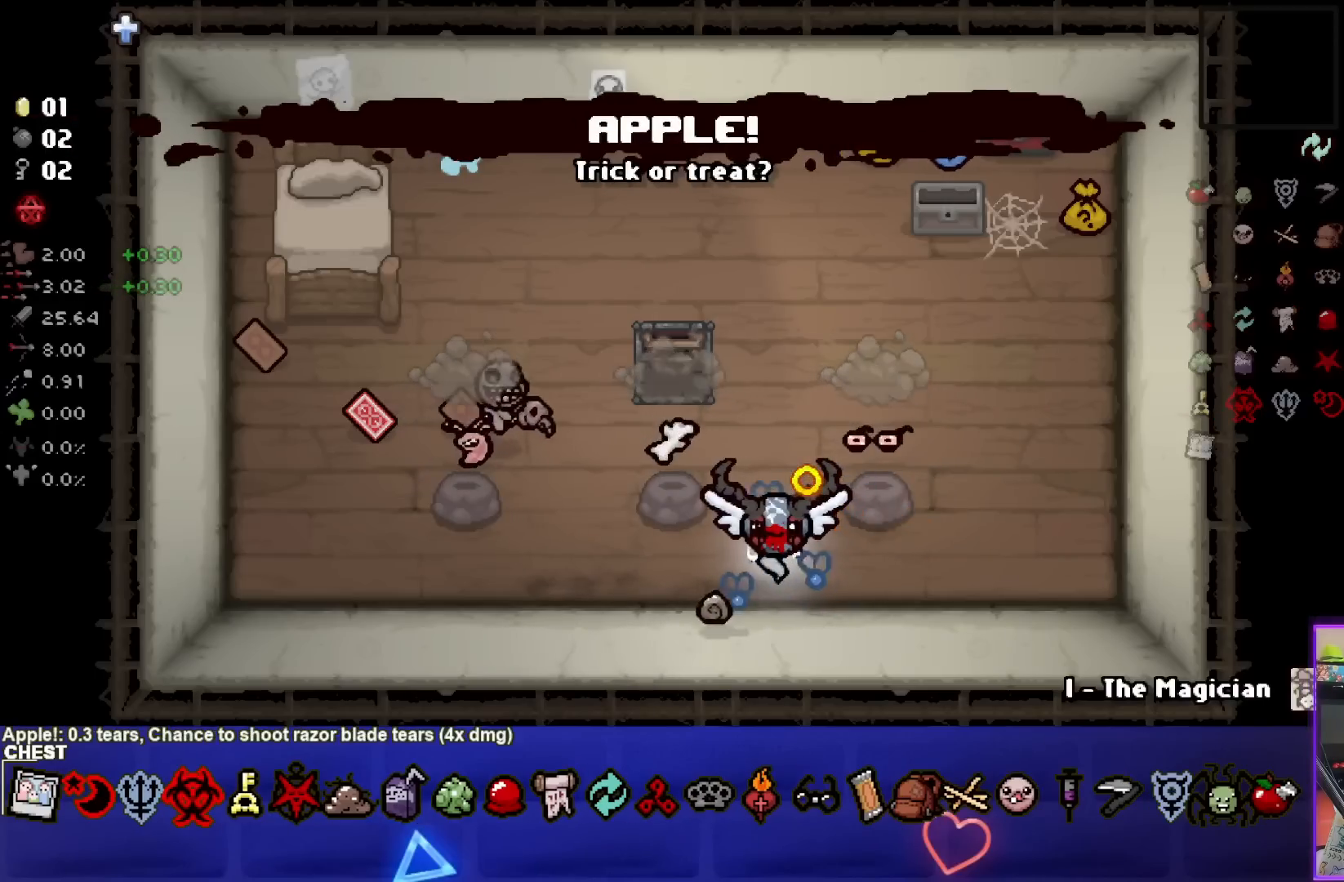
{"buttons": [], "left_stick": "up-right", "right_stick": "center", "events": [[317, "left_stick", "up-right"]]}